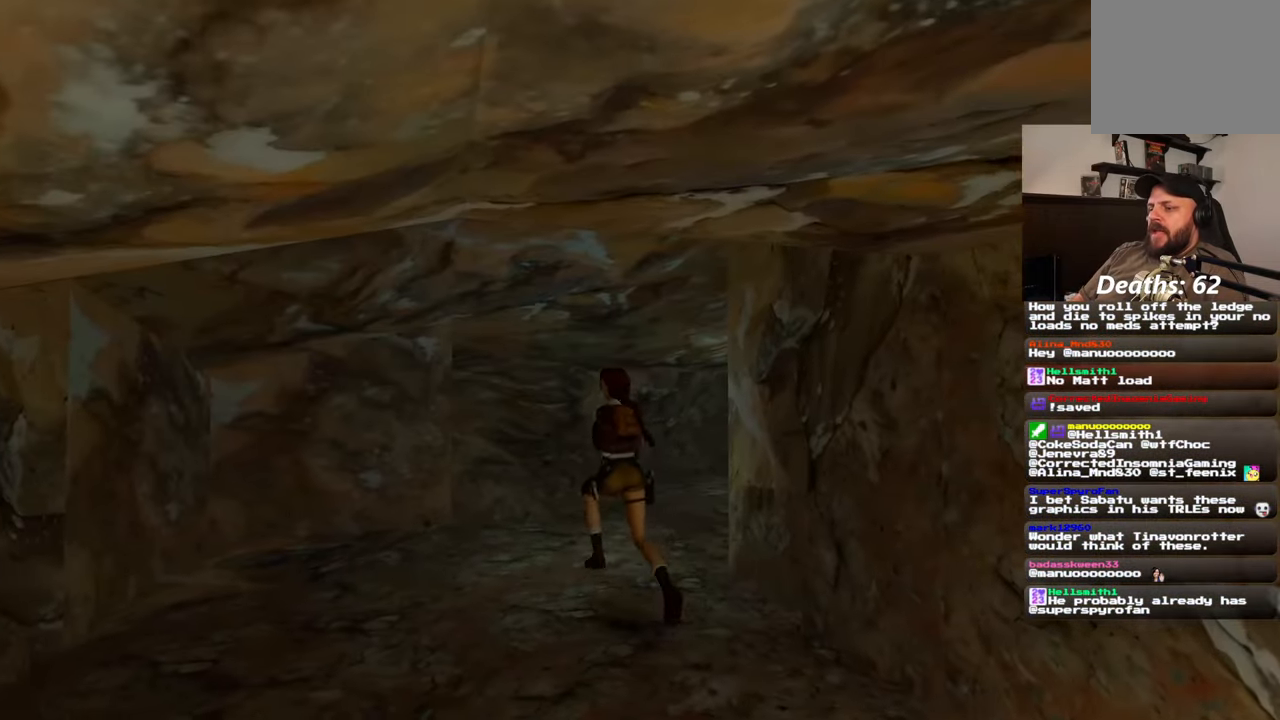
Gameplay with a controller (PlayStation layout); each line is a JSON object with the inputs held at the frame after it. "events" lists button and stick changes between this image and that frame as [ms after this image, input, new state], when the widget could be followed in between. Not read: L3 R2 R3 START.
{"buttons": [], "left_stick": "up", "right_stick": "right", "events": [[17, "right_stick", "down-right"], [350, "left_stick", "up"], [417, "right_stick", "right"]]}
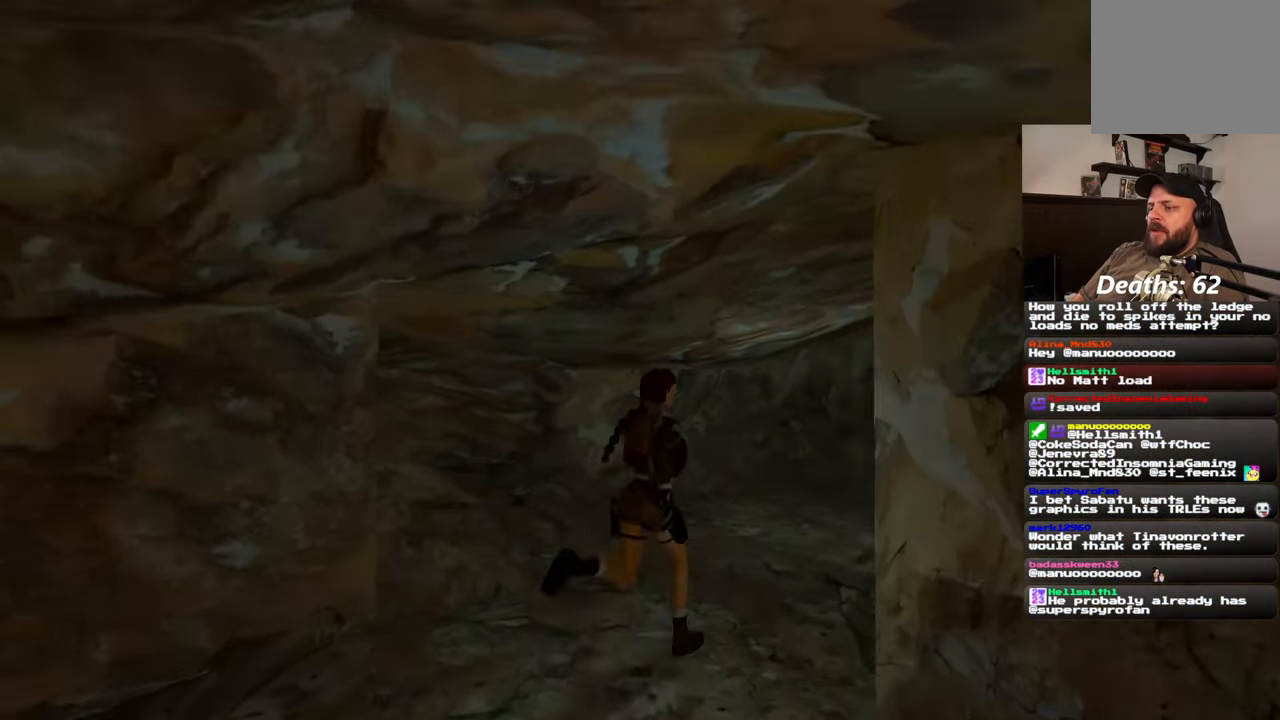
{"buttons": [], "left_stick": "center", "right_stick": "center", "events": [[183, "right_stick", "center"], [250, "left_stick", "center"]]}
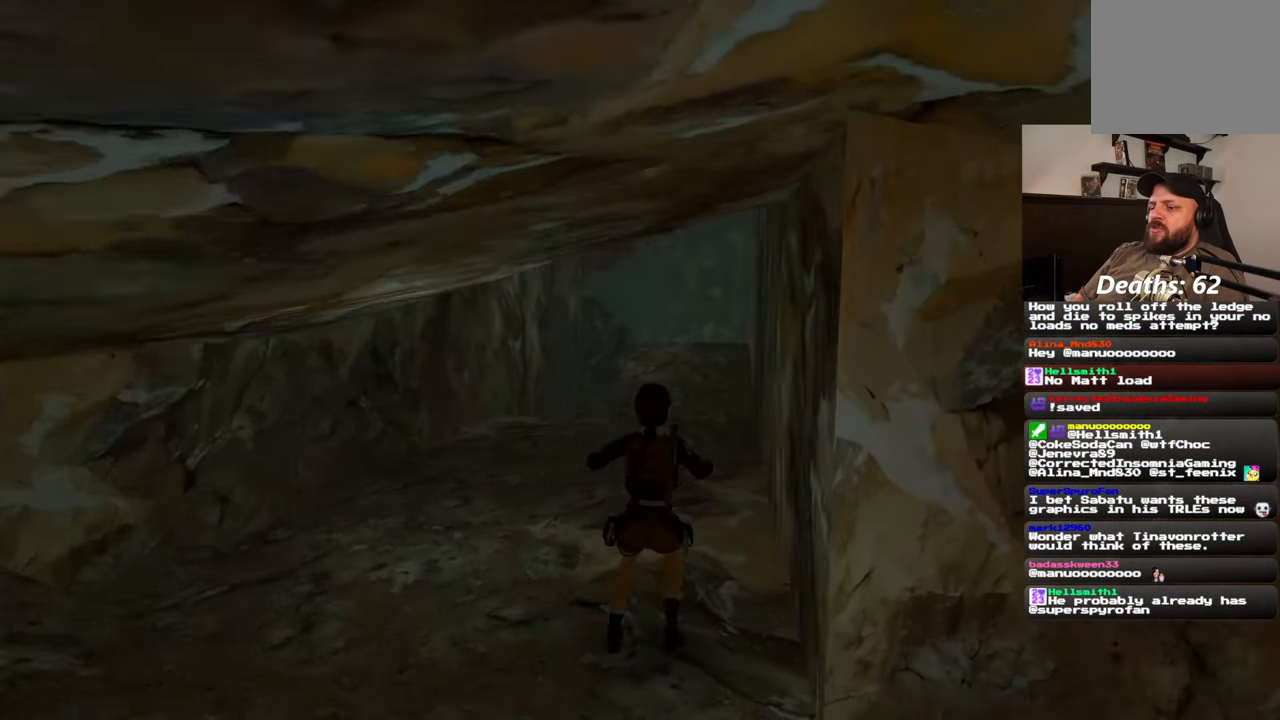
{"buttons": [], "left_stick": "up-left", "right_stick": "center", "events": [[217, "right_stick", "up-right"], [283, "left_stick", "up-left"], [350, "right_stick", "center"]]}
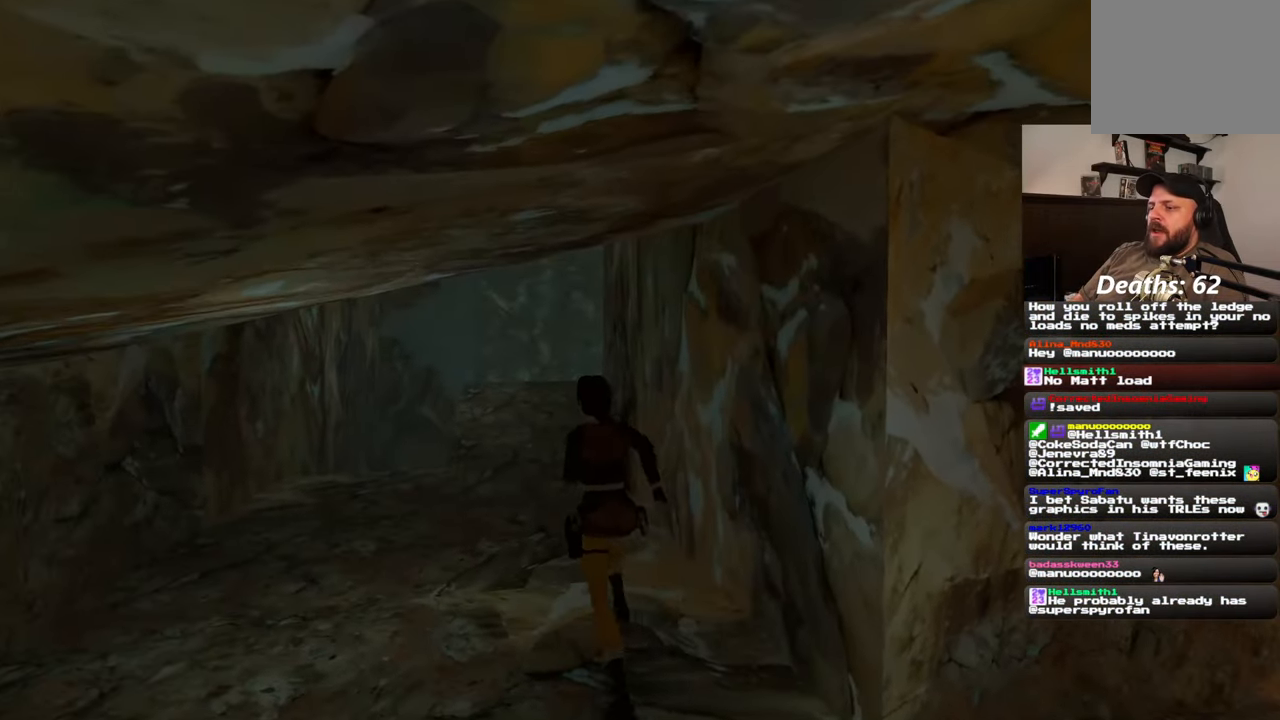
{"buttons": [], "left_stick": "up", "right_stick": "center", "events": [[133, "left_stick", "up"], [167, "right_stick", "left"], [267, "right_stick", "center"]]}
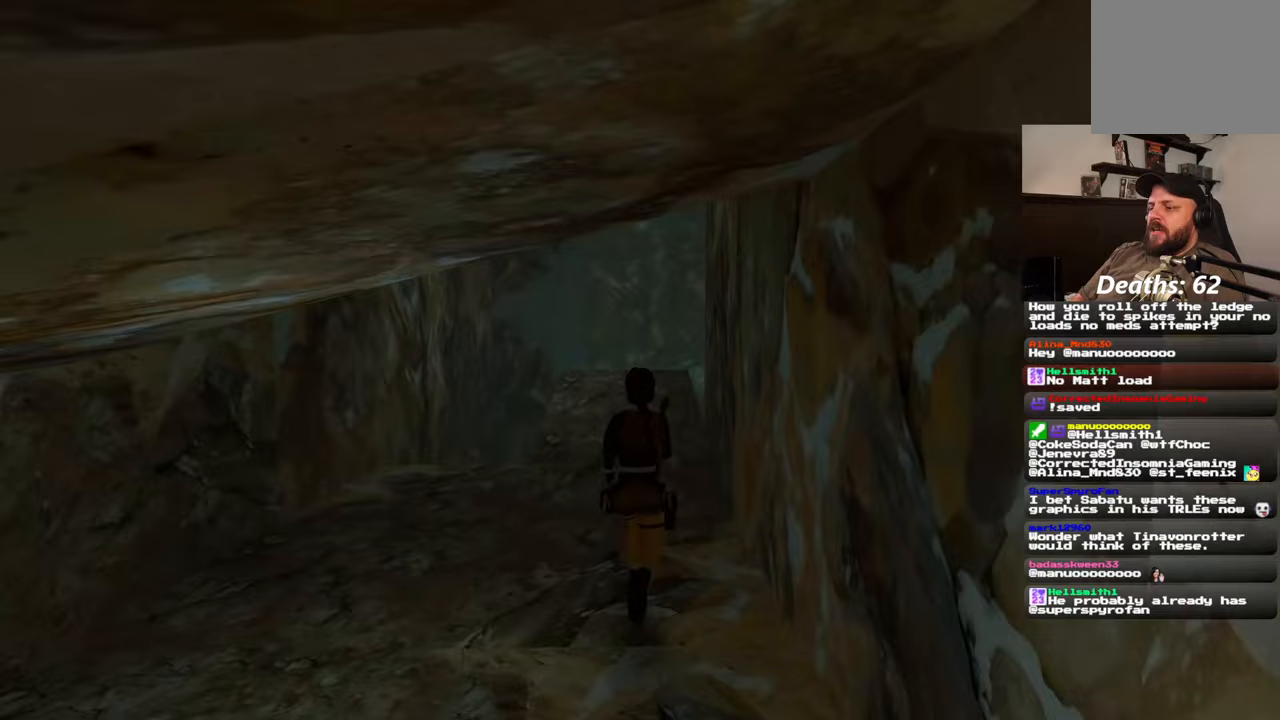
{"buttons": [], "left_stick": "up", "right_stick": "center", "events": []}